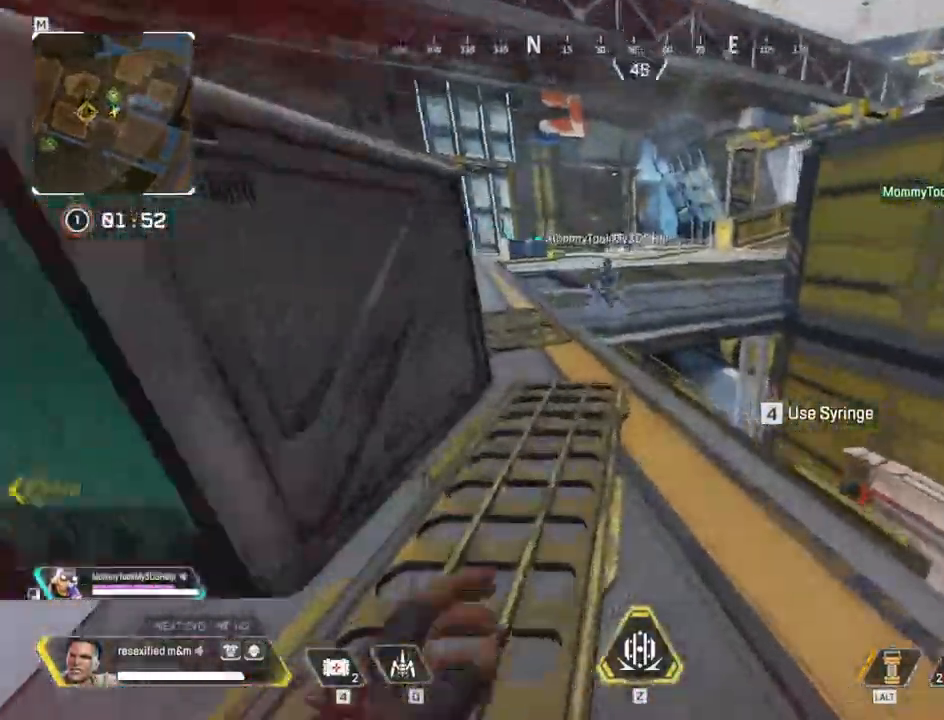
Gameplay with keyboard and mouse; each line is a JSON object with the keys and mouse buttons held at the frame after it. "events" lists presses ("down") and releases ("up") of "1", "2", "3", "4", "5", "a", "alt", "c", "caps_lock", "ctrl", "d", "e", "f", "g", "q", "r", "s", "shift", "space", "t", "tab", "v", "w", "x", "z", "mouse_left", "mouse_wheel" and "mouse_right" between this image and that frame as [ms after this image, input, new state], when the widget could be followed in between. "mouse_left", "mouse_wheel", "mouse_right" = the "left", "wheel", "right" buttons of the "mouse" list. No other keys are recorded. "wheel" means that the mouse wheel is clicked or scrolled. Not read: mouse_move.
{"keys": ["shift", "w"], "mouse": [], "events": []}
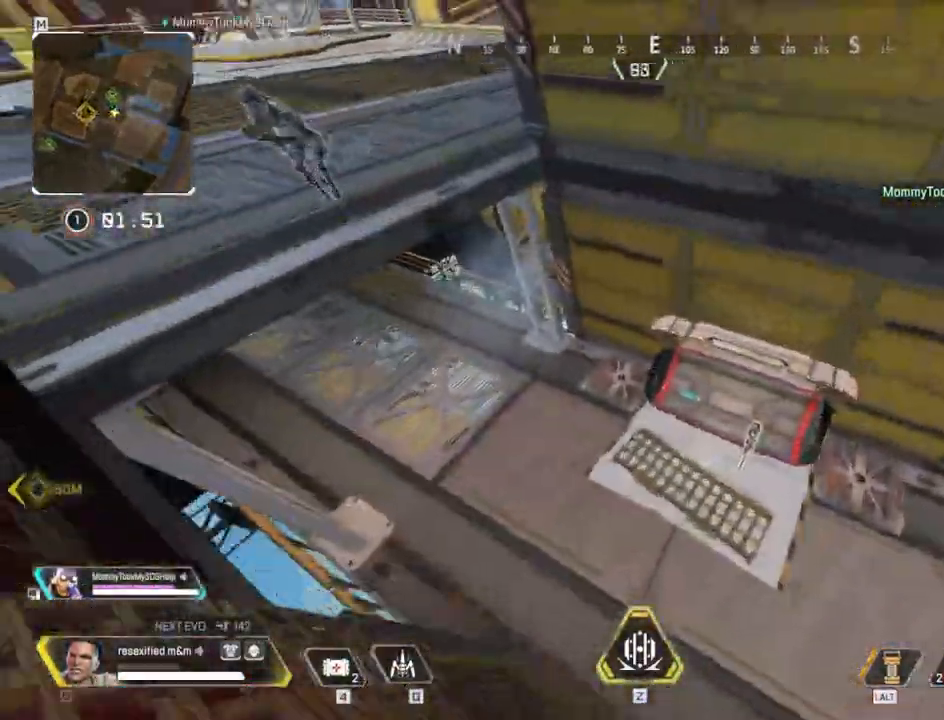
{"keys": ["shift", "w"], "mouse": [], "events": [[34, "4", "down"], [117, "4", "up"], [267, "w", "up"], [367, "a", "down"], [367, "w", "down"], [500, "a", "up"]]}
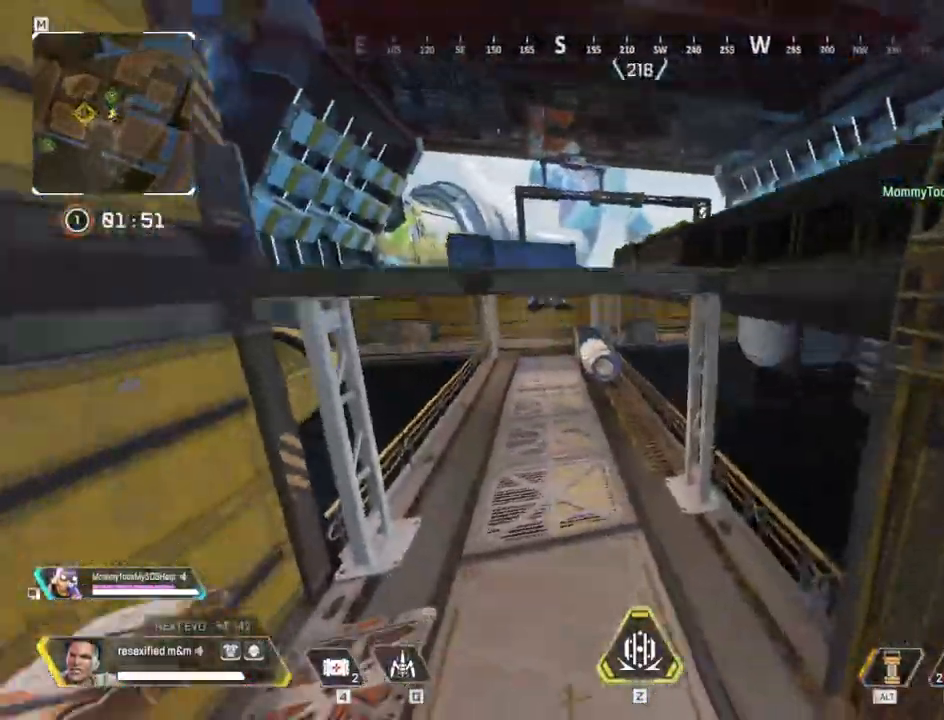
{"keys": ["shift", "w"], "mouse": [], "events": []}
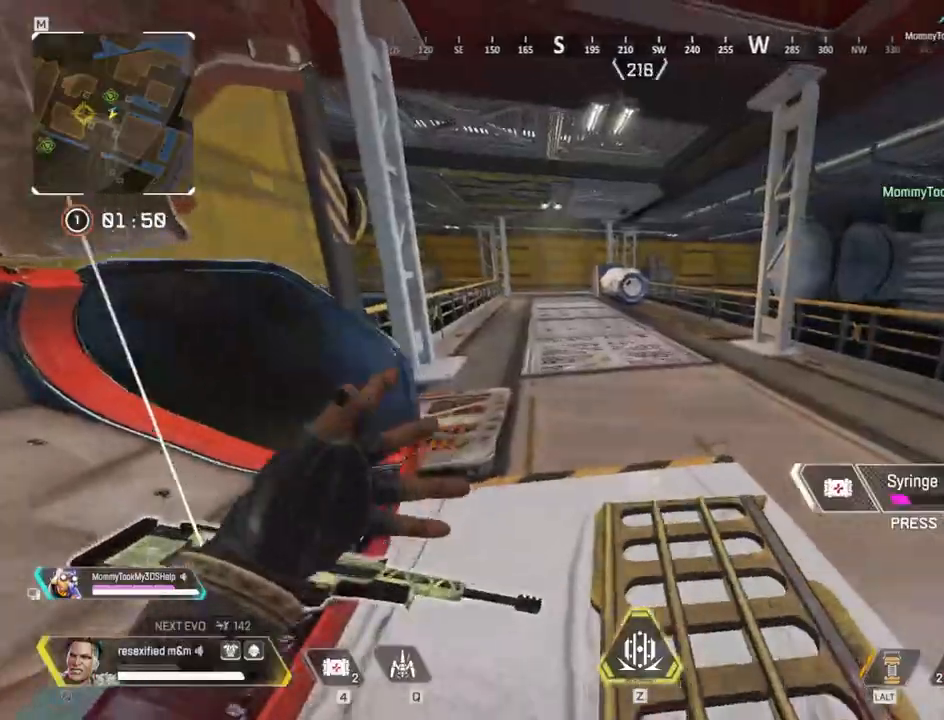
{"keys": ["shift", "w"], "mouse": [], "events": []}
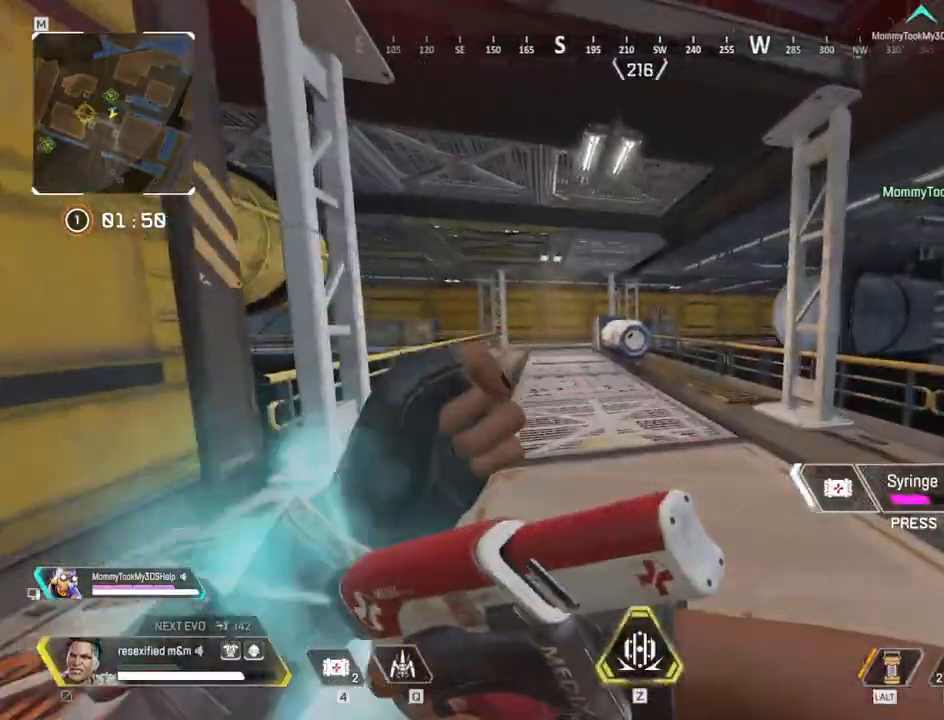
{"keys": ["a", "shift"], "mouse": [], "events": [[84, "a", "down"], [400, "w", "up"]]}
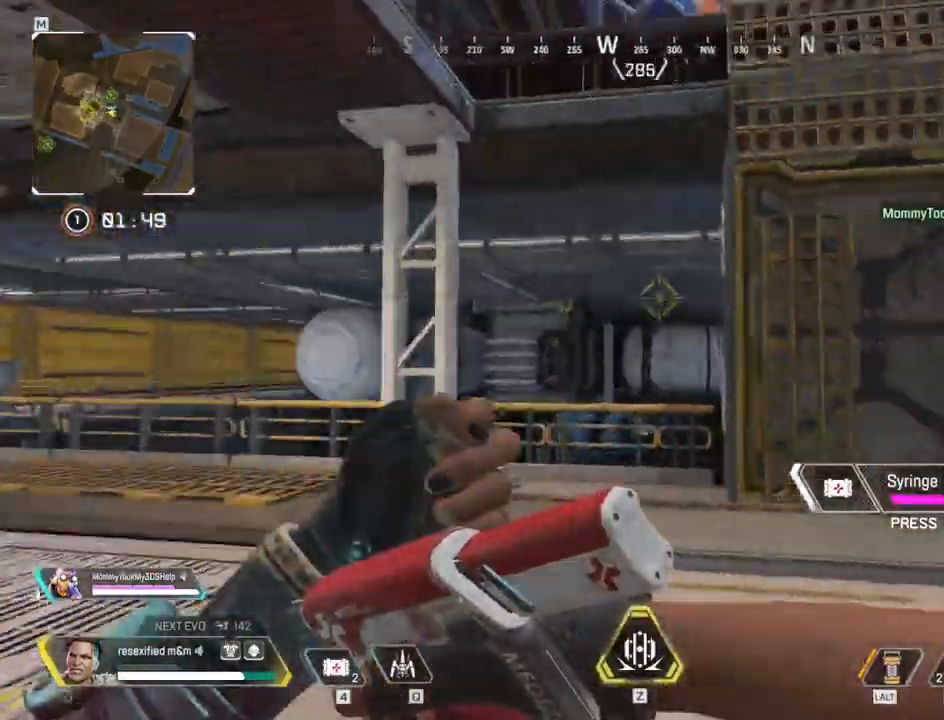
{"keys": ["a", "shift"], "mouse": [], "events": []}
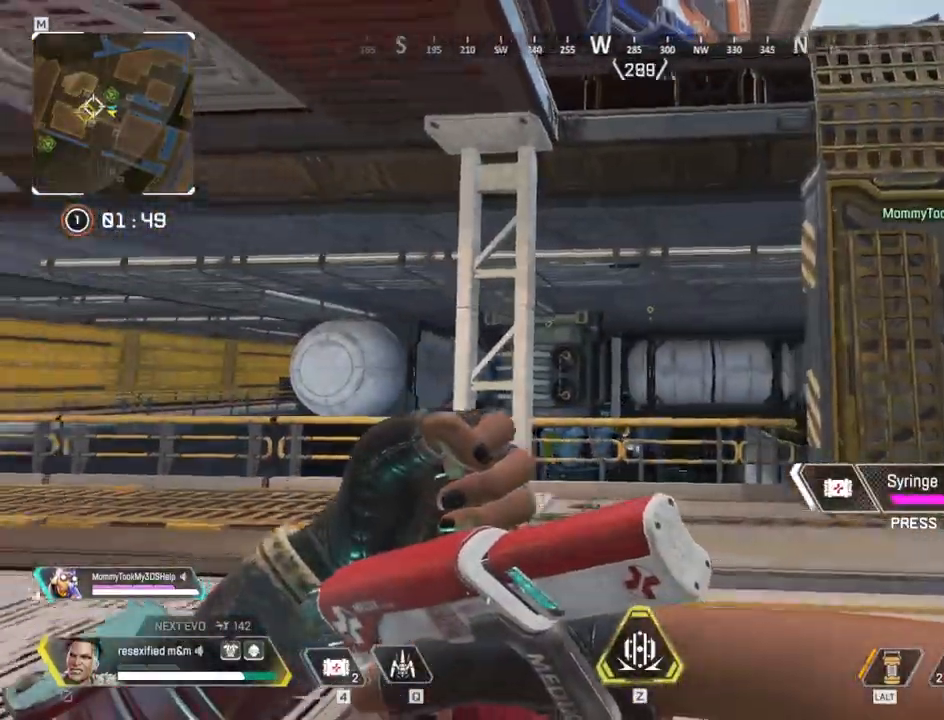
{"keys": ["a", "shift", "w"], "mouse": [], "events": [[50, "w", "down"]]}
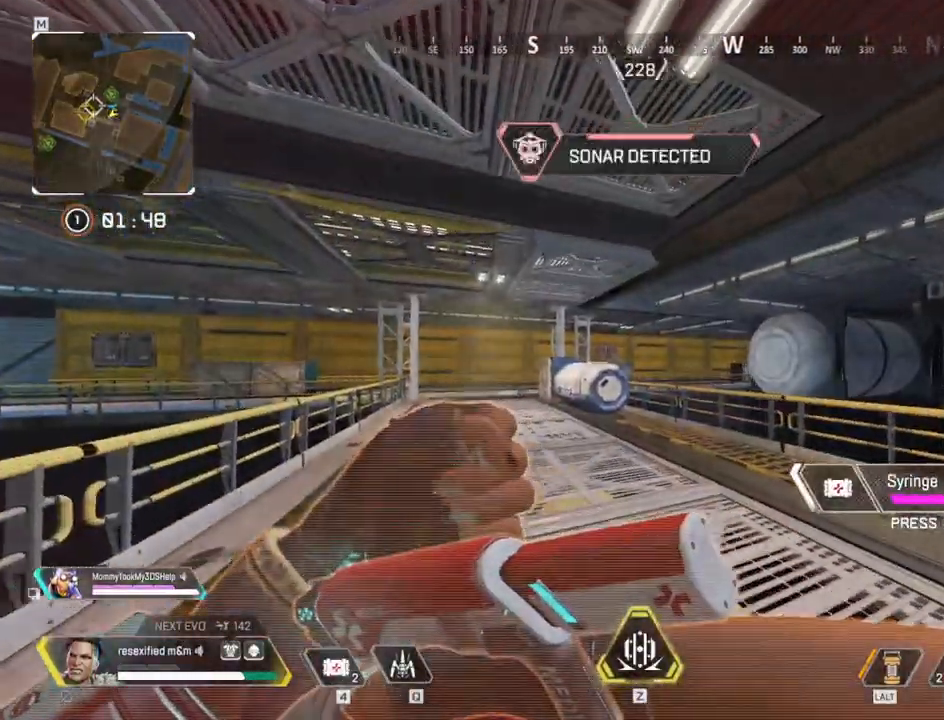
{"keys": ["a", "shift"], "mouse": []}
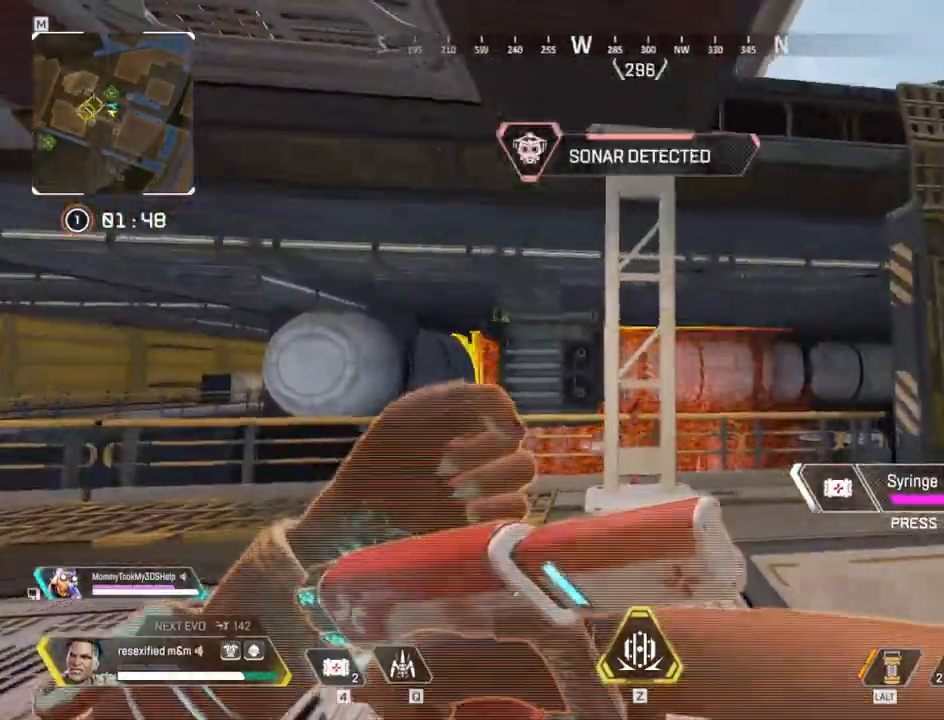
{"keys": ["d", "shift"], "mouse": [], "events": [[217, "d", "down"], [367, "a", "up"]]}
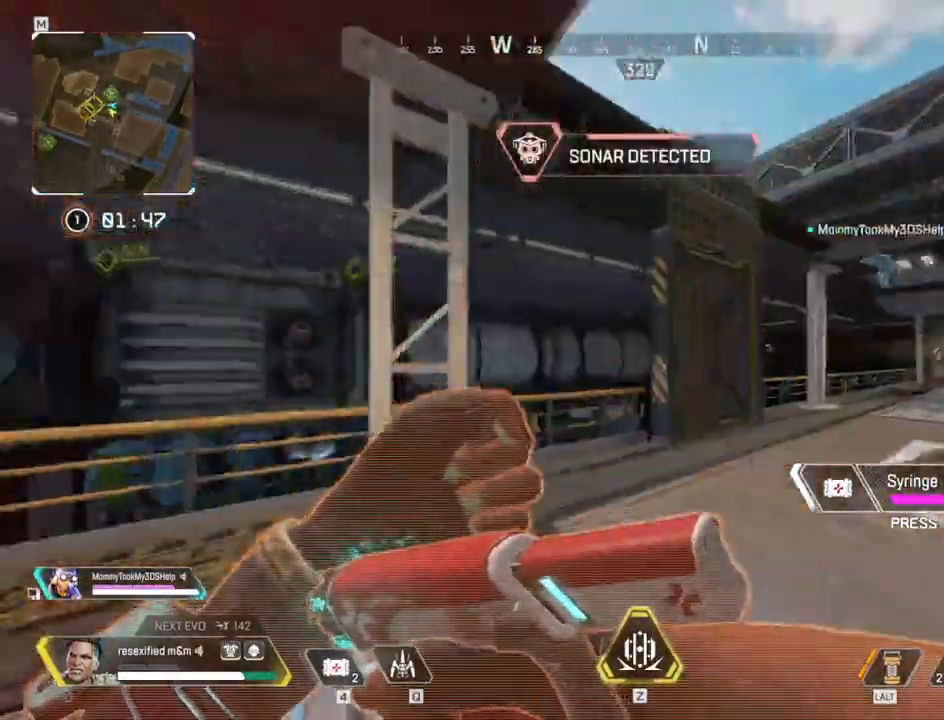
{"keys": ["shift", "w"], "mouse": [], "events": [[50, "w", "down"], [200, "d", "up"]]}
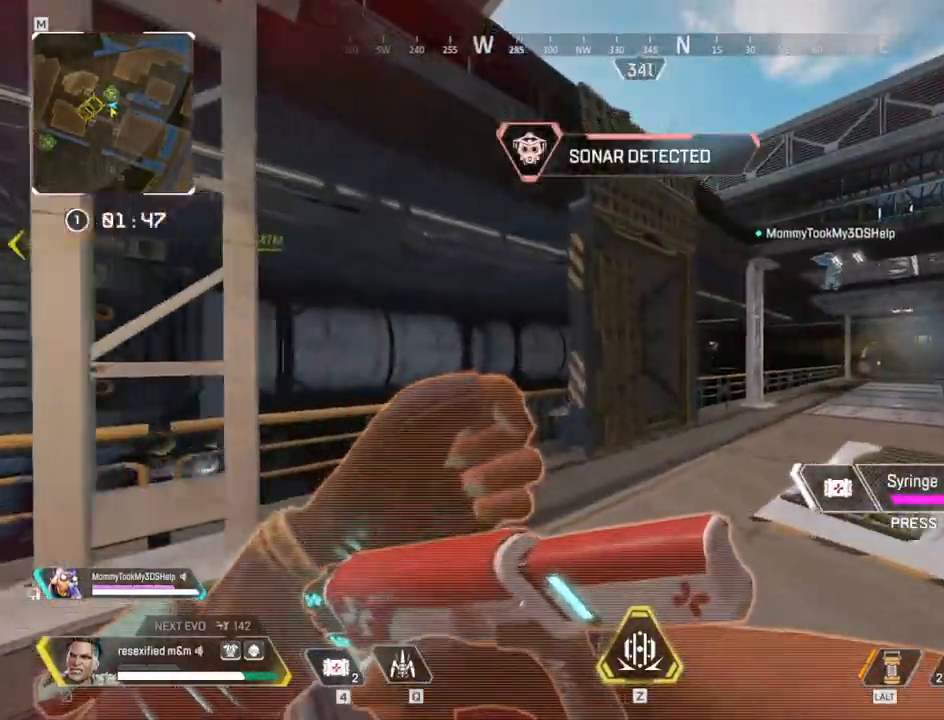
{"keys": ["shift", "w"], "mouse": [], "events": [[17, "d", "down"], [167, "d", "up"]]}
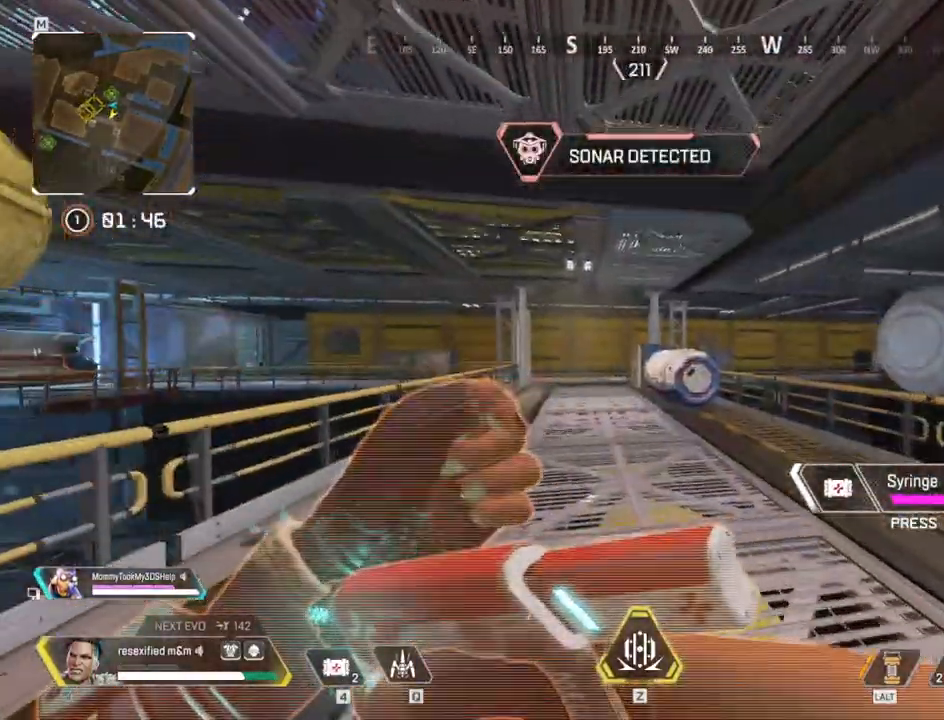
{"keys": ["shift", "w"], "mouse": []}
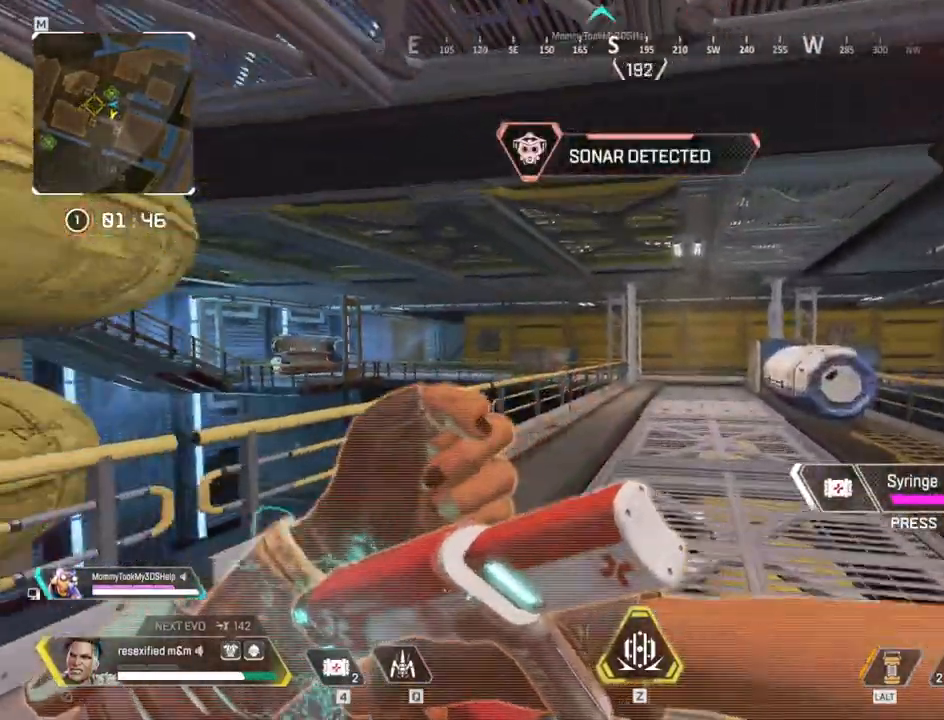
{"keys": ["3", "shift", "w"], "mouse": []}
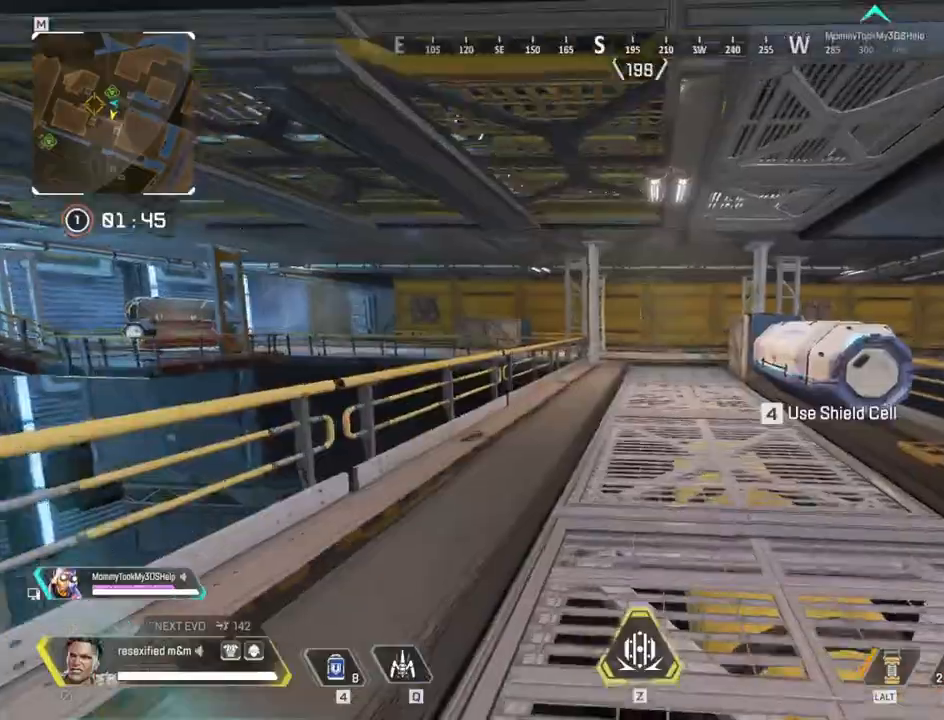
{"keys": ["c", "shift", "w"], "mouse": [], "events": [[117, "3", "up"], [350, "c", "down"]]}
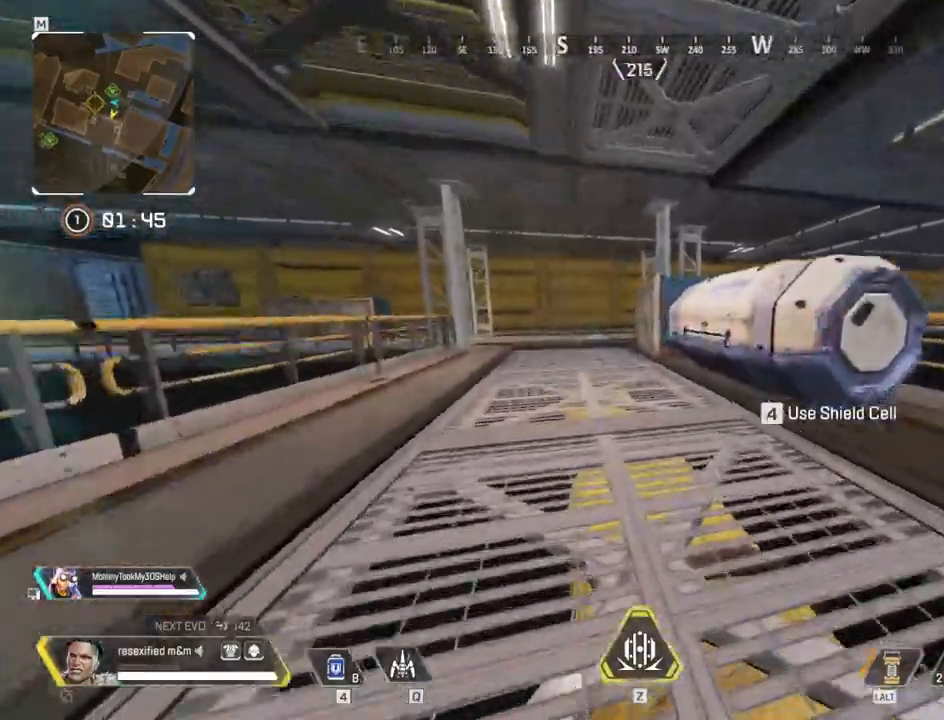
{"keys": ["a", "e", "shift", "w"], "mouse": [], "events": [[134, "c", "up"], [234, "a", "down"], [284, "e", "down"]]}
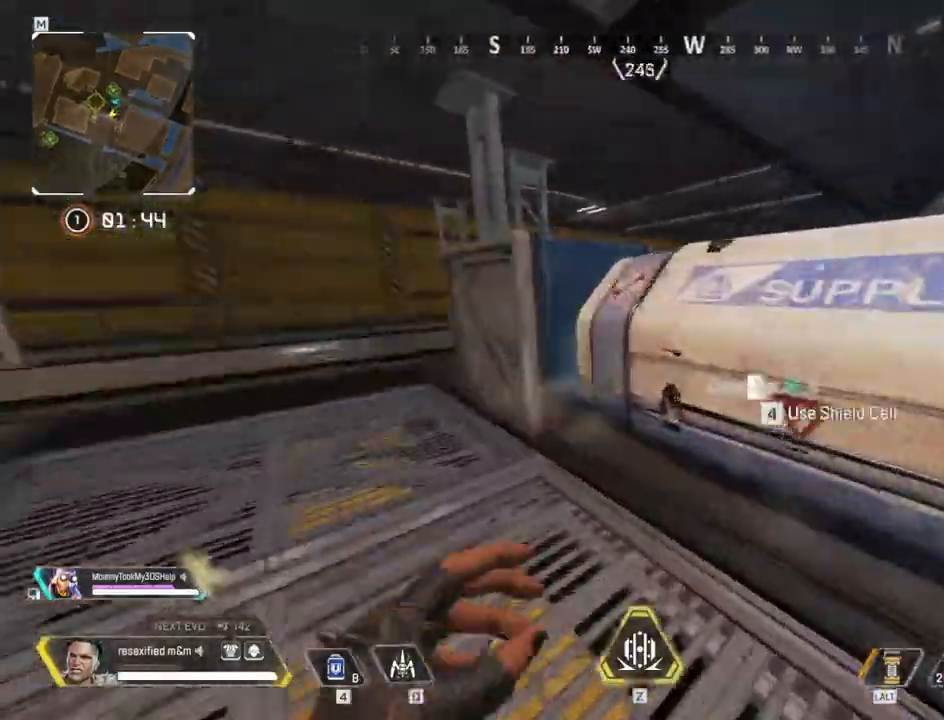
{"keys": ["d", "shift"], "mouse": []}